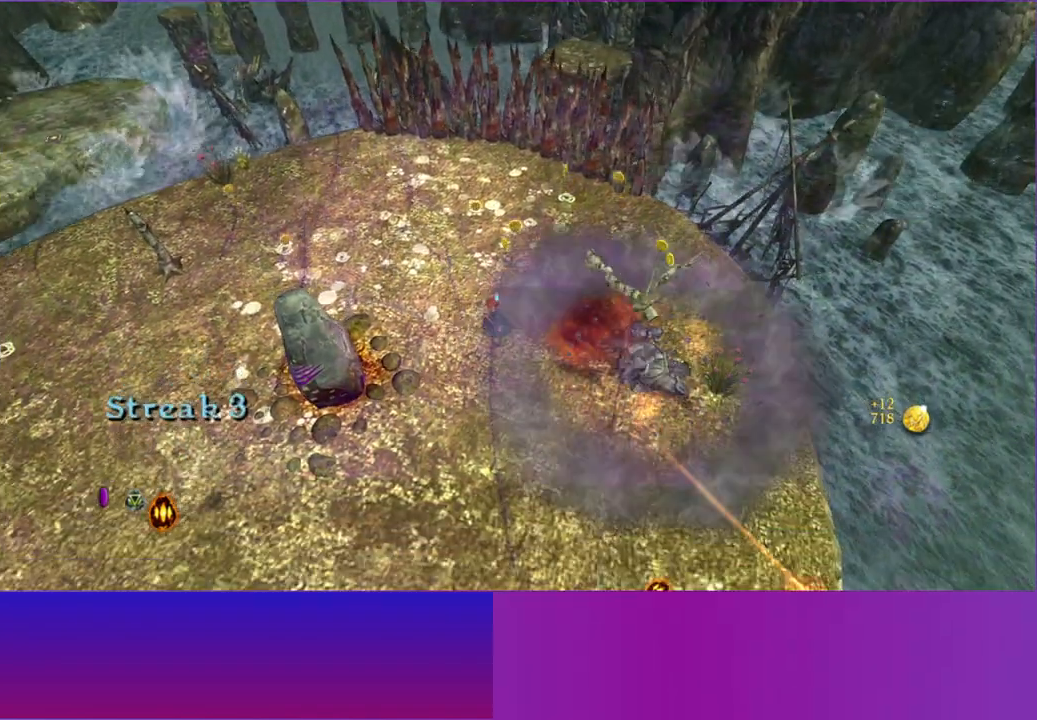
Gameplay with a controller (Xbox layout); each line is a JSON object with the inputs held at the frame after it (dt_ms = milliseconds from this image to that frame). "button_events" lists button changes between this image and that frame as [ms after this image, input, new state], when the widget could be followed in between (sticks are given only as held states). Not read: L3 R3.
{"dt_ms": 1000, "buttons": [], "left_stick": "up-right", "right_stick": "down-right", "button_events": []}
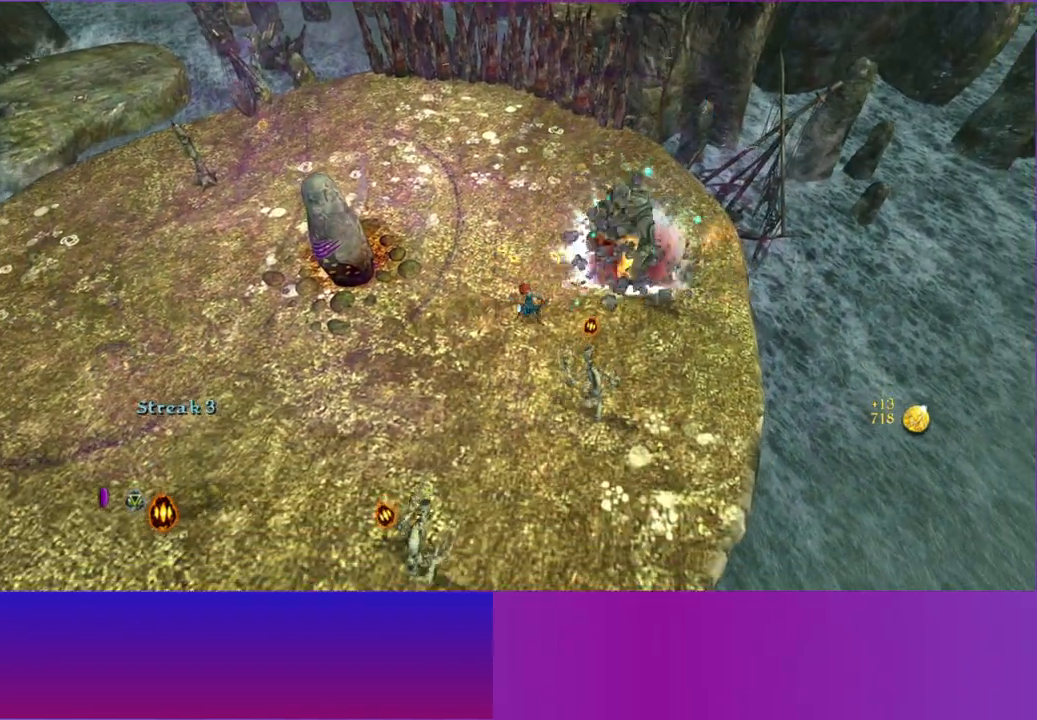
{"dt_ms": 500, "buttons": [], "left_stick": "down-right", "right_stick": "up-right", "button_events": []}
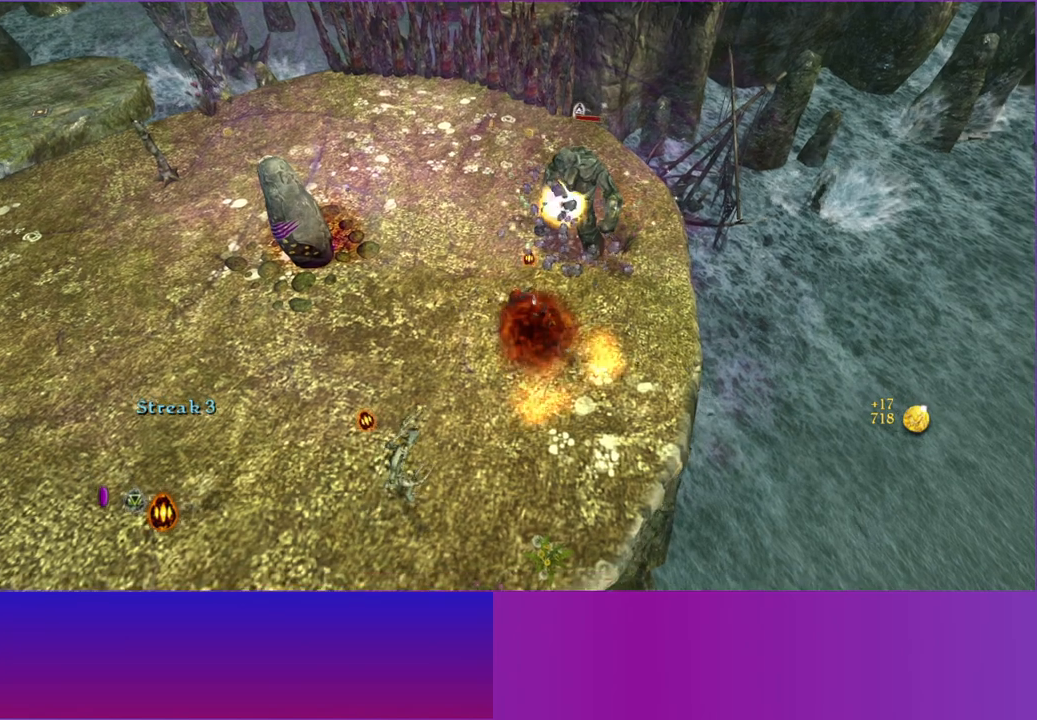
{"dt_ms": 500, "buttons": [], "left_stick": "up-right", "right_stick": "down-left", "button_events": []}
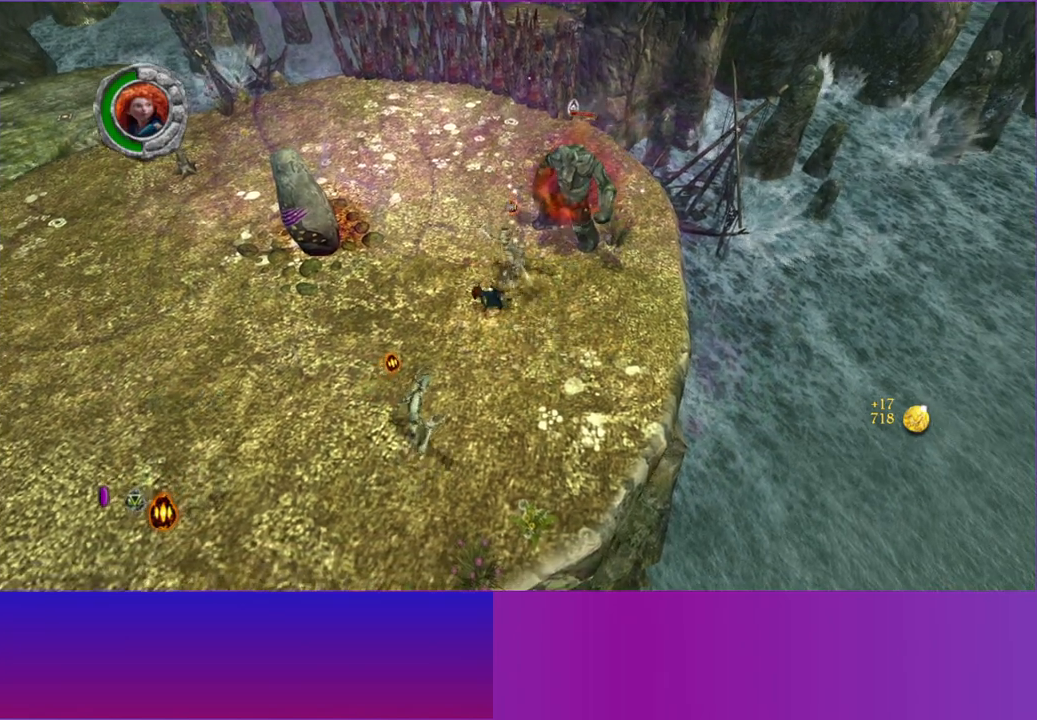
{"dt_ms": 500, "buttons": [], "left_stick": "down-right", "right_stick": "down", "button_events": []}
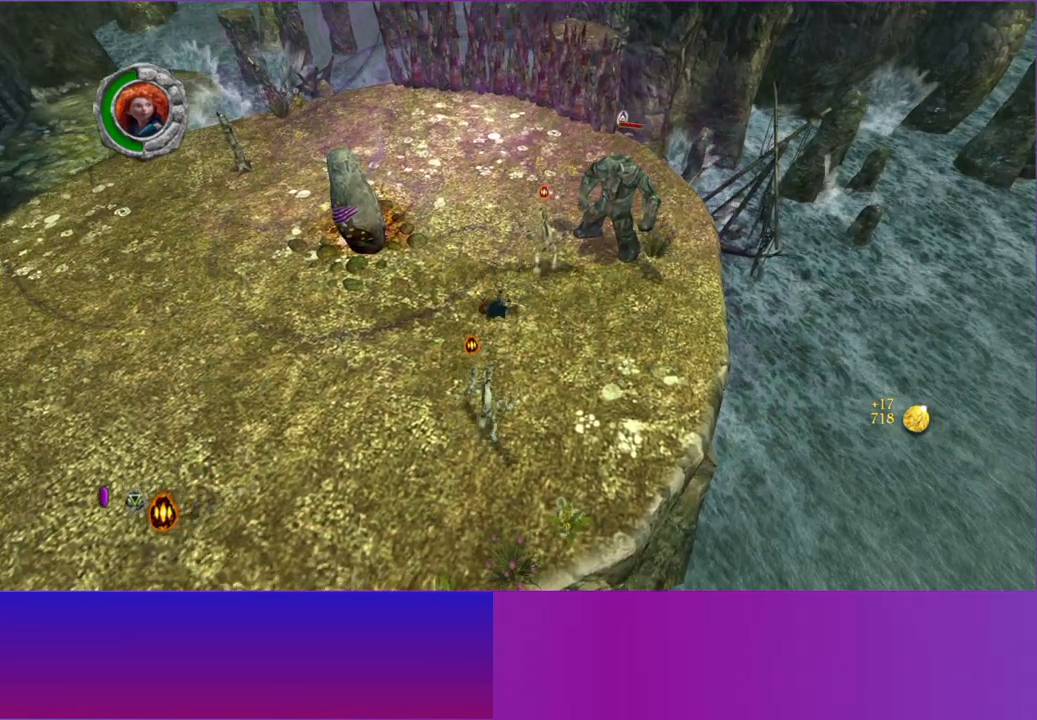
{"dt_ms": 500, "buttons": [], "left_stick": "up-right", "right_stick": "down", "button_events": []}